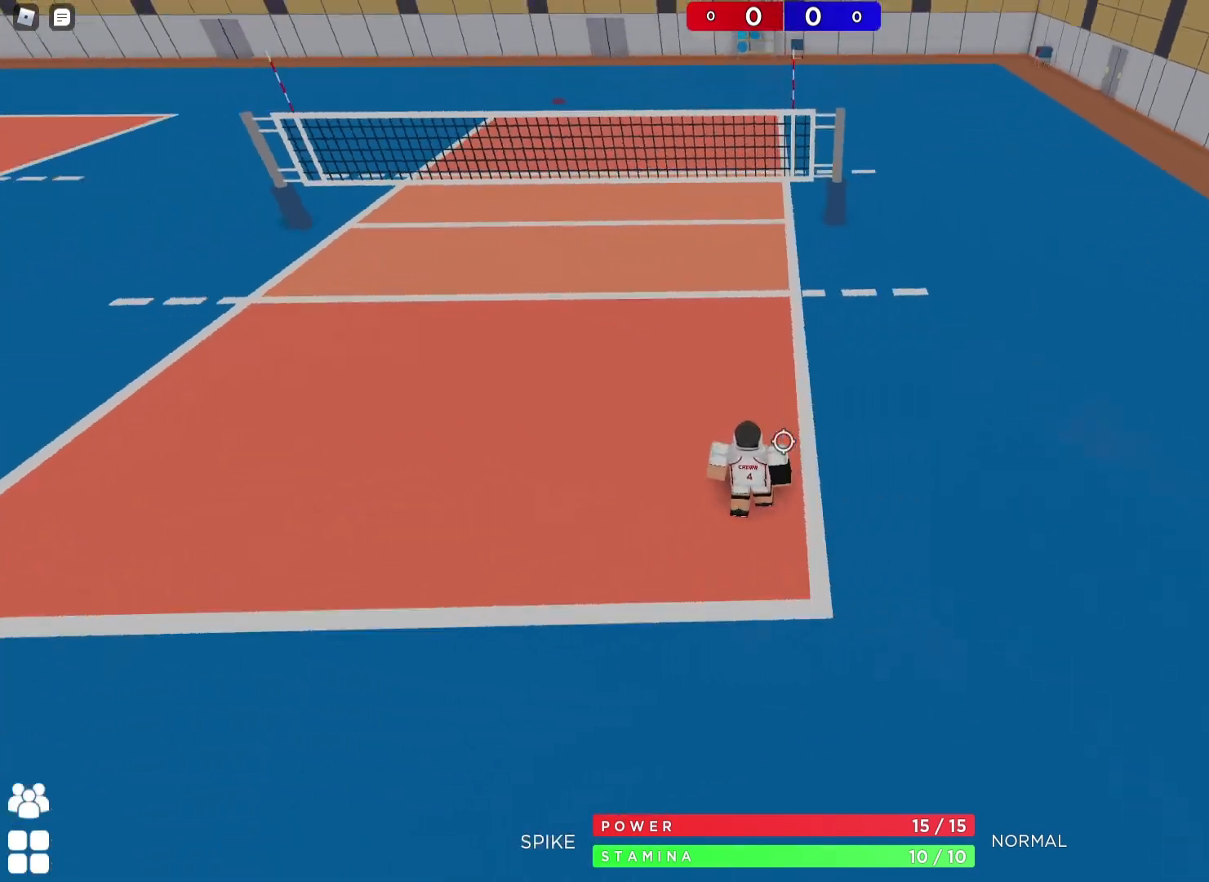
Gameplay with keyboard; each line is a JSON object with the keys held at the frame after it. "events" lists presses ("down") and releases ("up") of "a", "ctrl", "d", "e", "q", "s", "shift", "space" and "w" between this image and that frame as [ms after this image, input, new state], when the widget could be followed in between. No other keys are recorded. Mouse input is not recorded.
{"keys": ["s"], "events": [[100, "s", "up"], [500, "s", "down"]]}
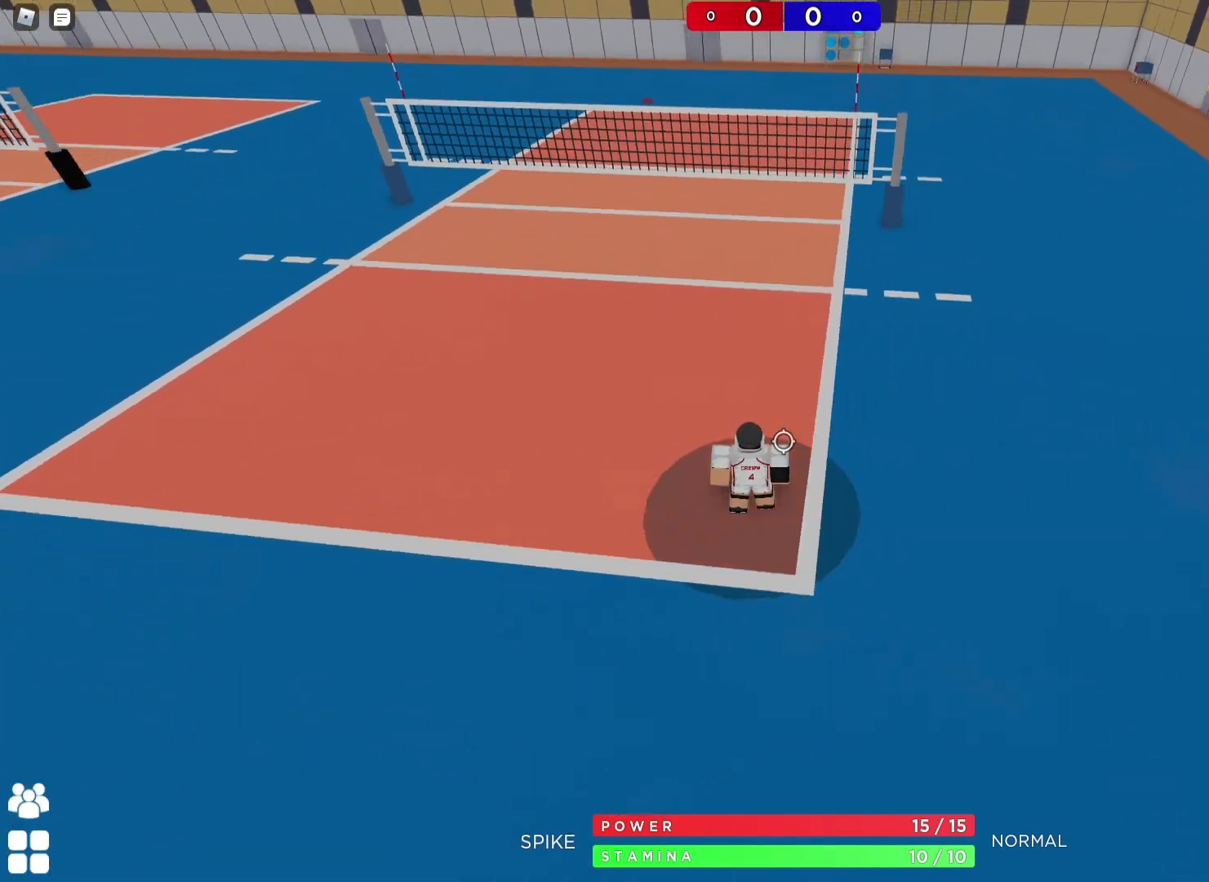
{"keys": ["d", "w"], "events": [[50, "a", "down"], [400, "s", "up"], [450, "a", "up"], [500, "d", "down"], [500, "w", "down"]]}
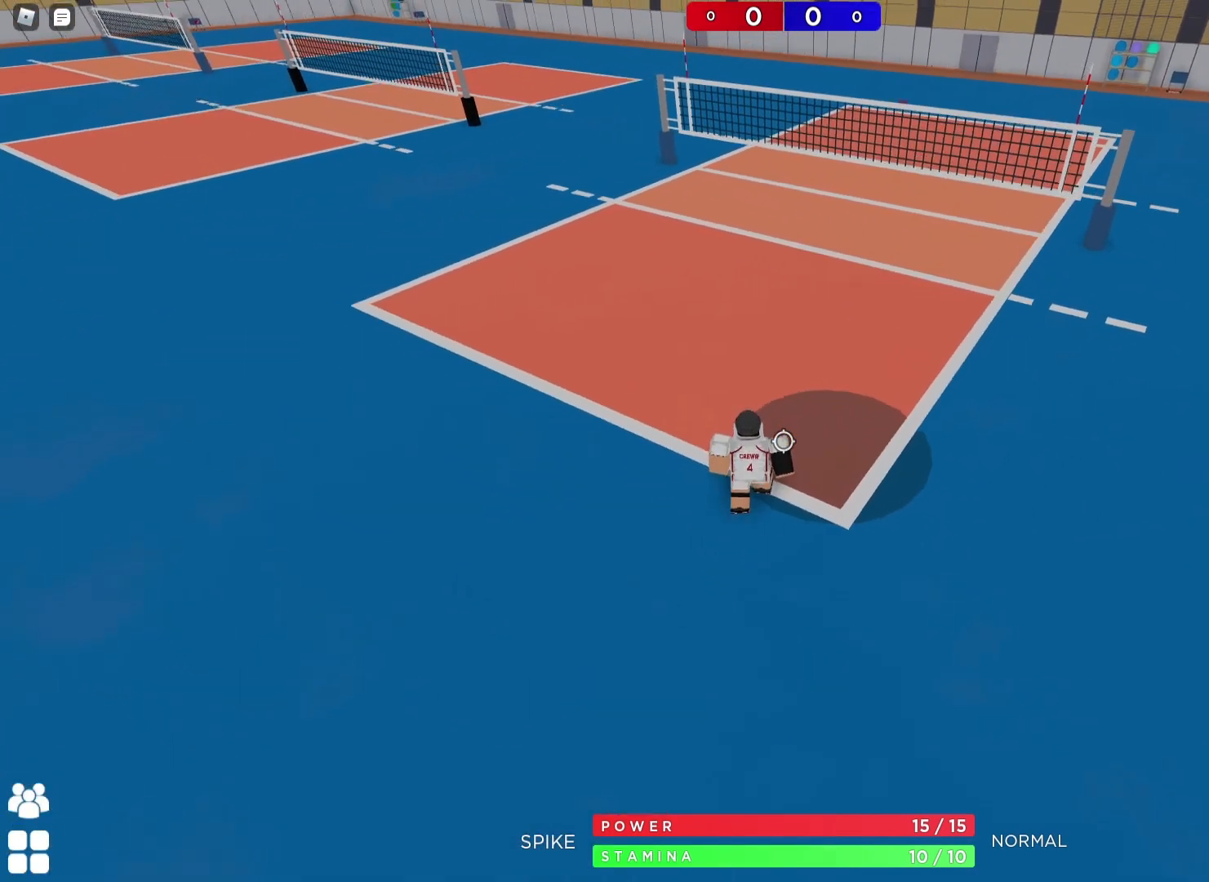
{"keys": [], "events": [[33, "space", "down"], [150, "d", "up"], [200, "w", "up"], [217, "space", "up"], [283, "s", "down"], [367, "s", "up"], [400, "a", "down"], [483, "a", "up"]]}
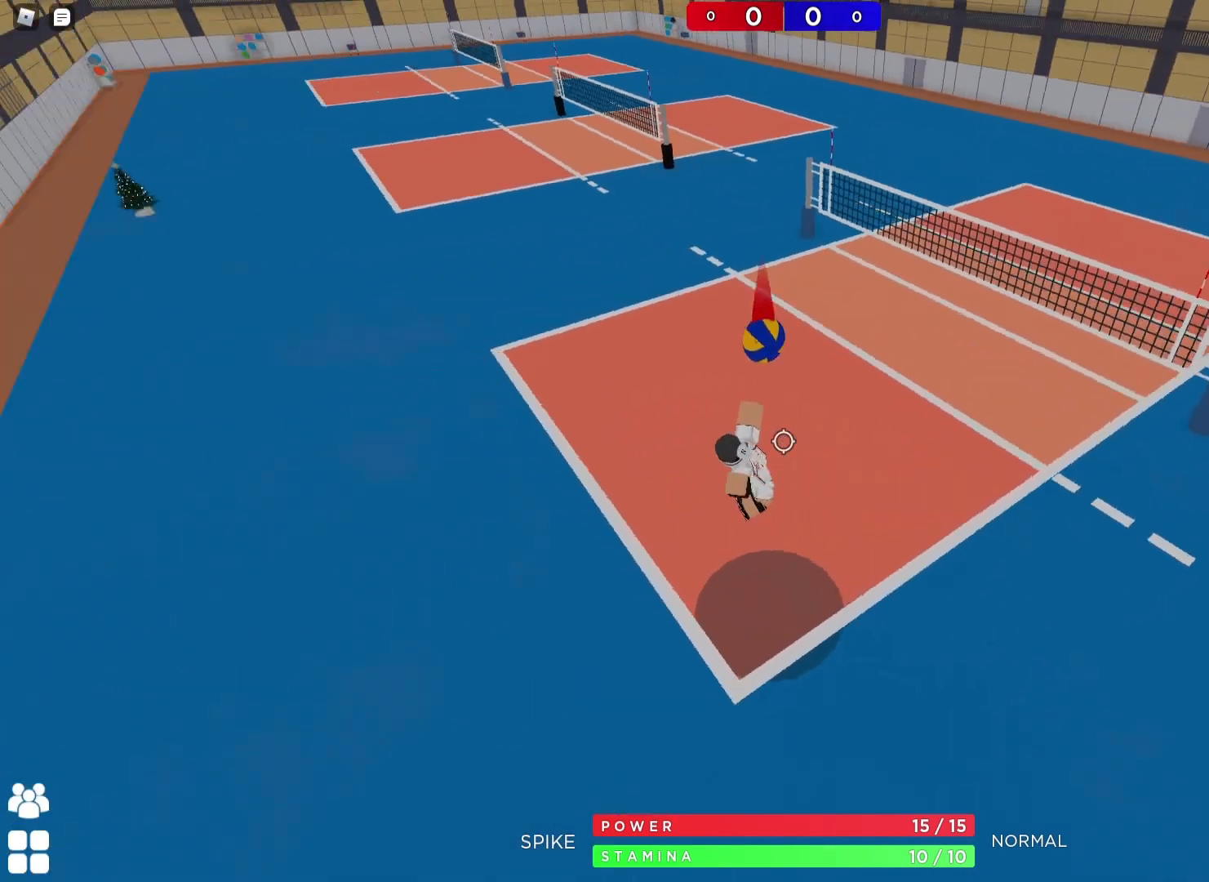
{"keys": ["d"], "events": [[167, "d", "down"]]}
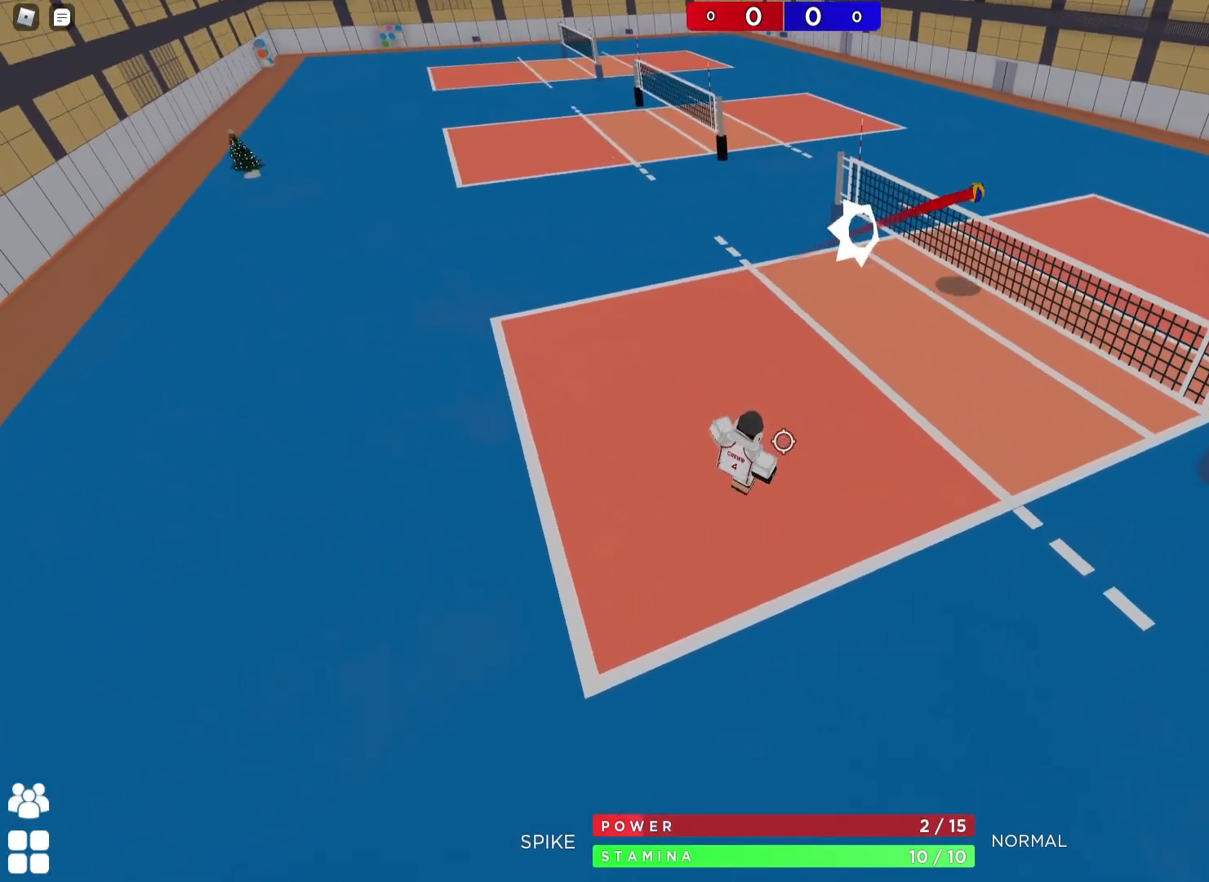
{"keys": ["a", "shift"], "events": [[167, "d", "up"], [217, "a", "down"], [433, "shift", "down"]]}
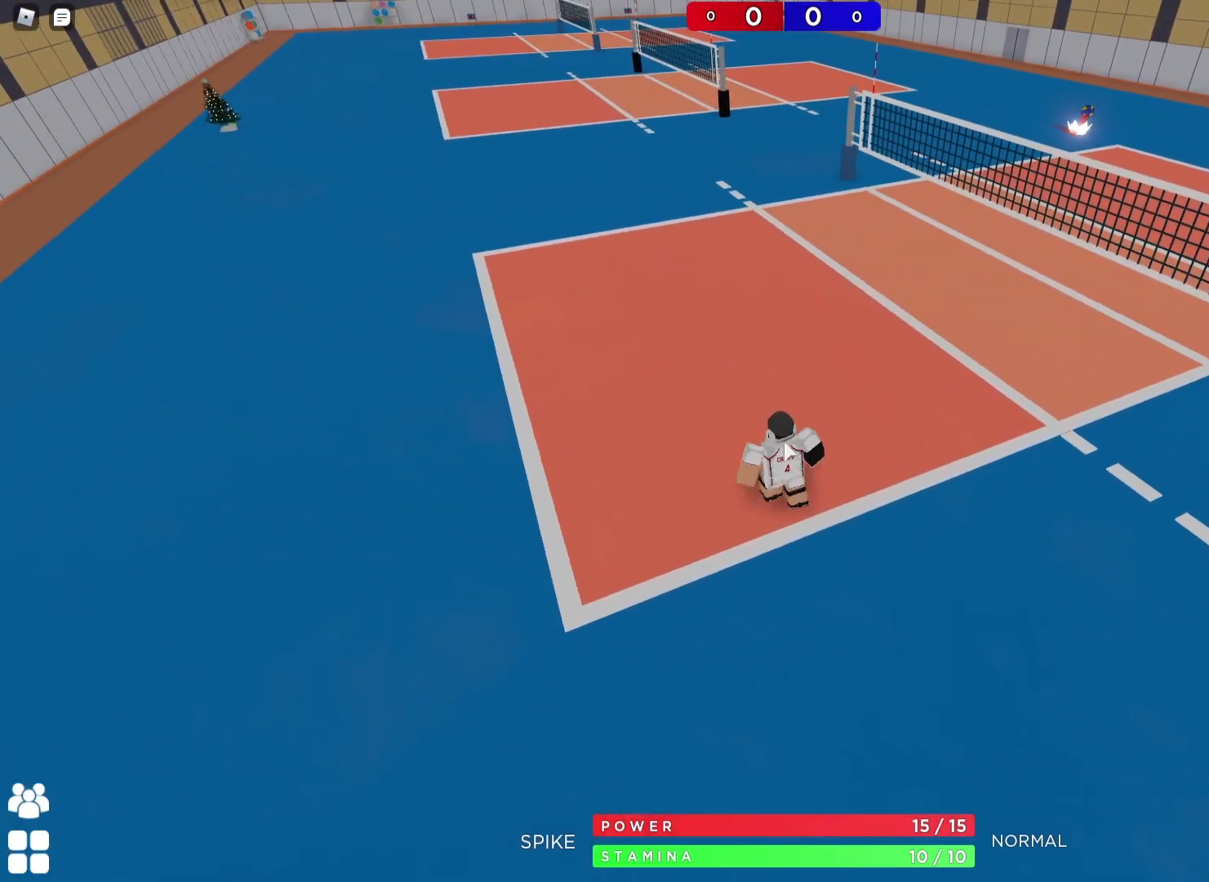
{"keys": ["d", "s"], "events": [[67, "shift", "up"], [267, "s", "down"], [400, "d", "down"], [467, "a", "up"]]}
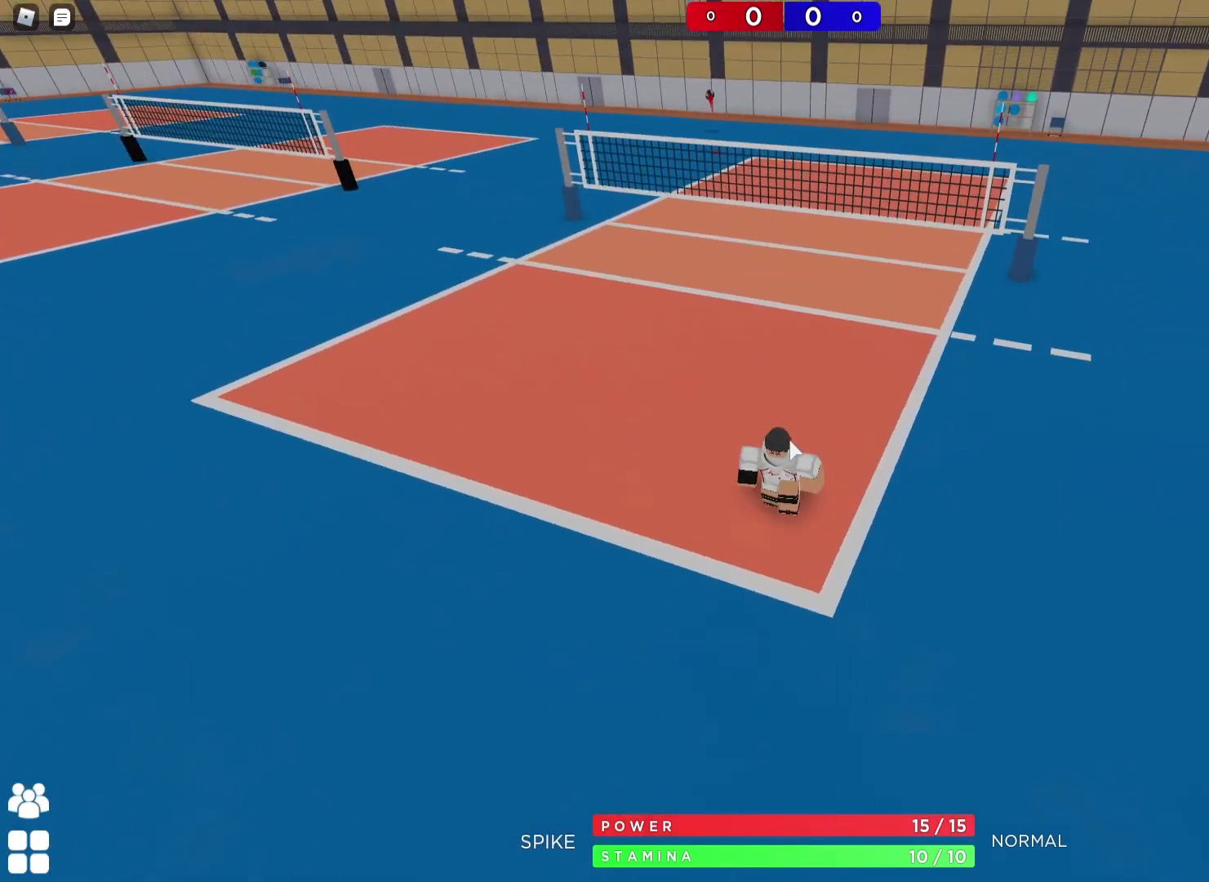
{"keys": ["a", "s"], "events": [[50, "a", "down"], [50, "d", "up"], [100, "a", "up"], [250, "a", "down"]]}
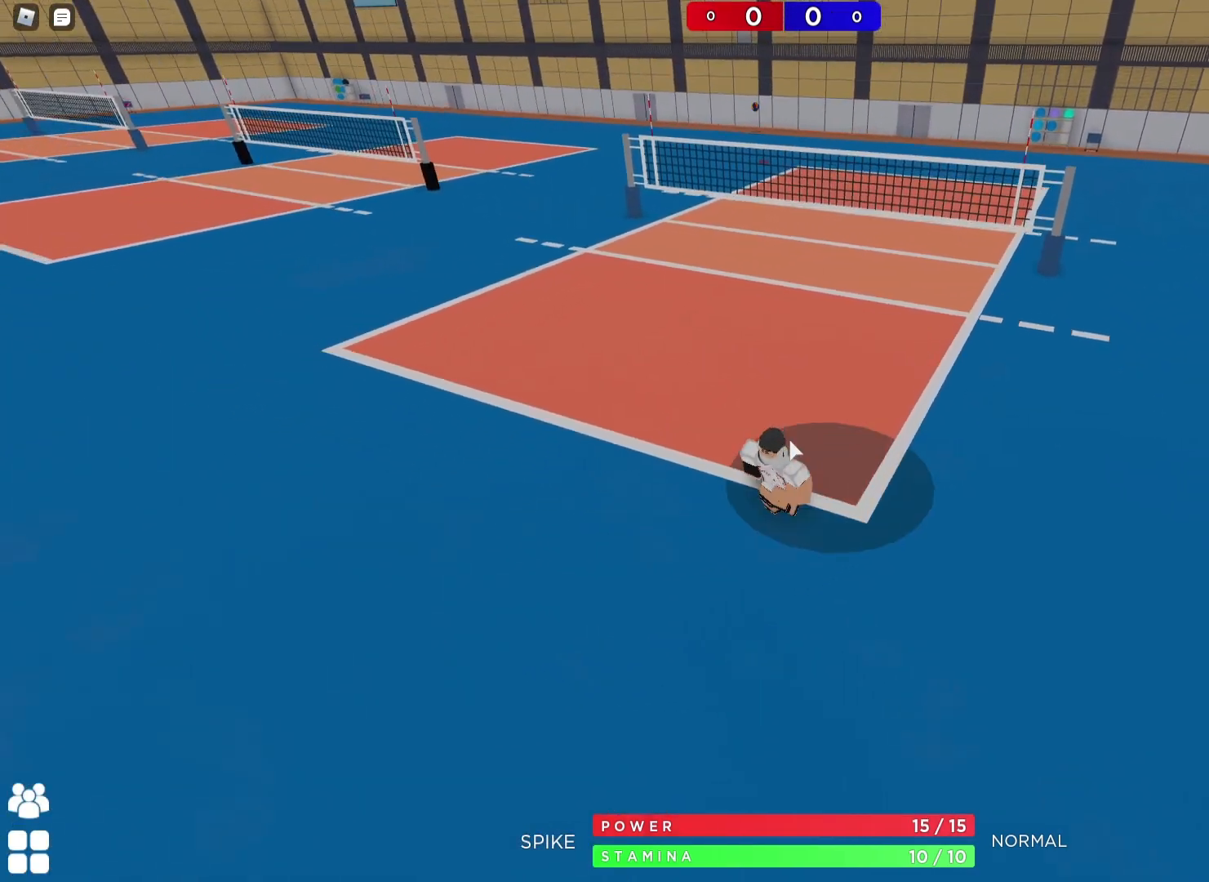
{"keys": [], "events": [[50, "shift", "down"], [67, "s", "up"], [167, "d", "down"], [183, "w", "down"], [200, "shift", "up"], [217, "a", "up"], [217, "space", "down"], [400, "w", "up"], [433, "space", "up"], [450, "d", "up"]]}
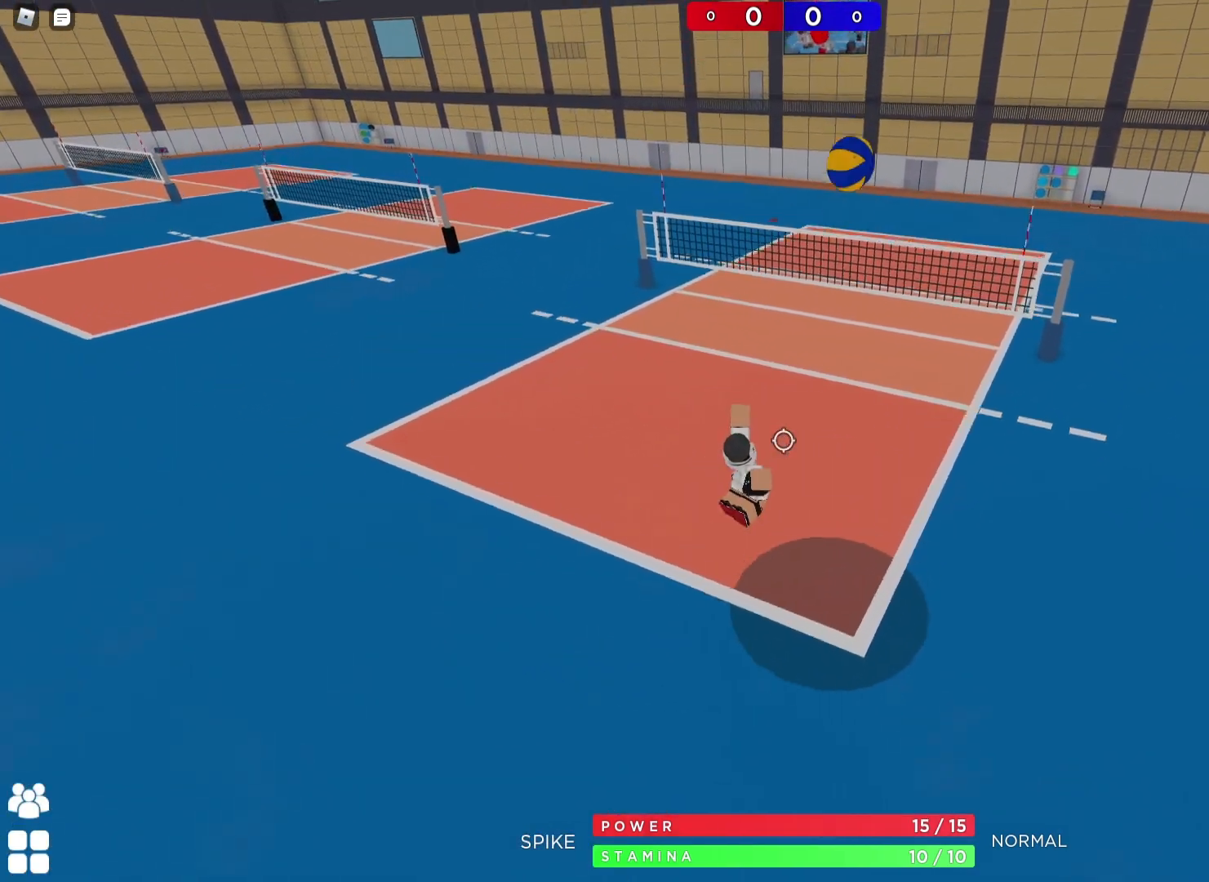
{"keys": [], "events": [[33, "s", "down"], [150, "s", "up"]]}
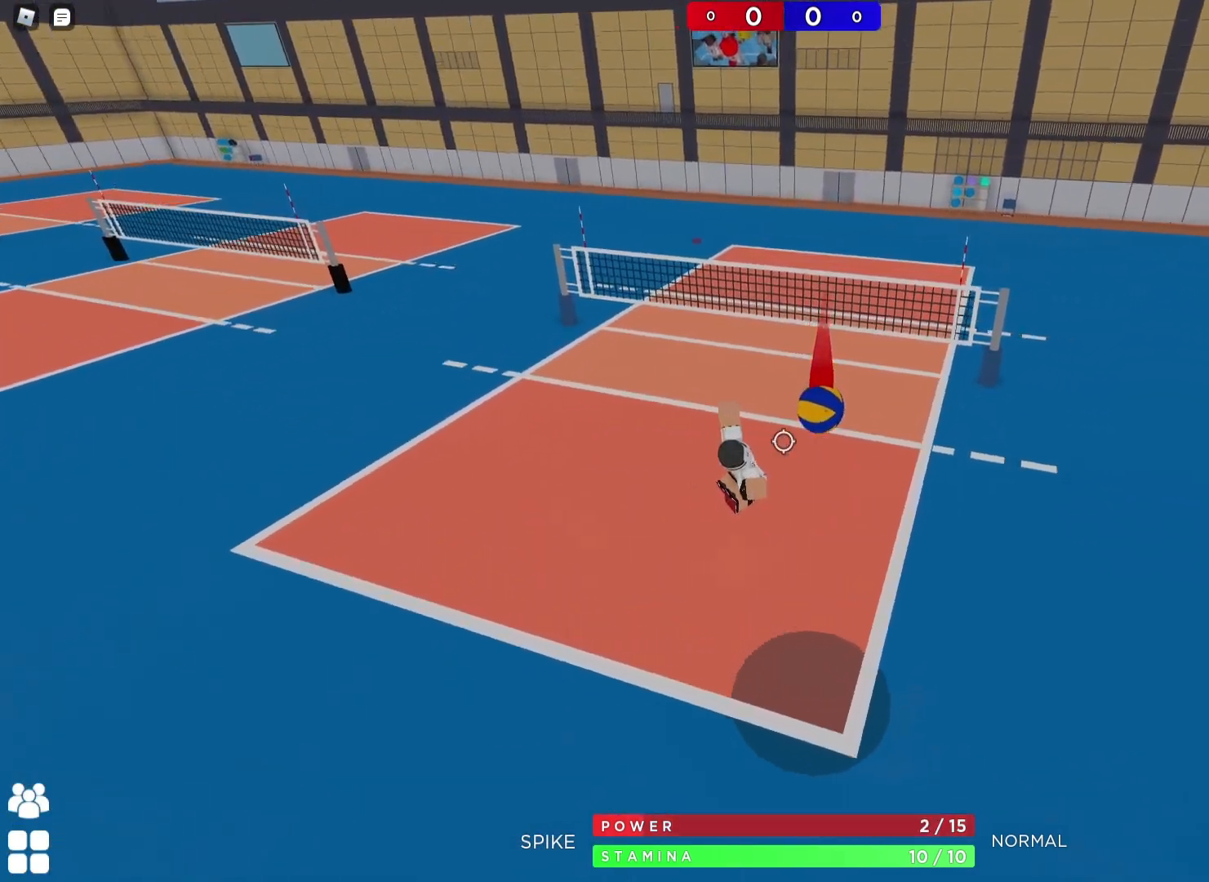
{"keys": ["w"], "events": [[217, "d", "down"], [467, "d", "up"], [483, "w", "down"]]}
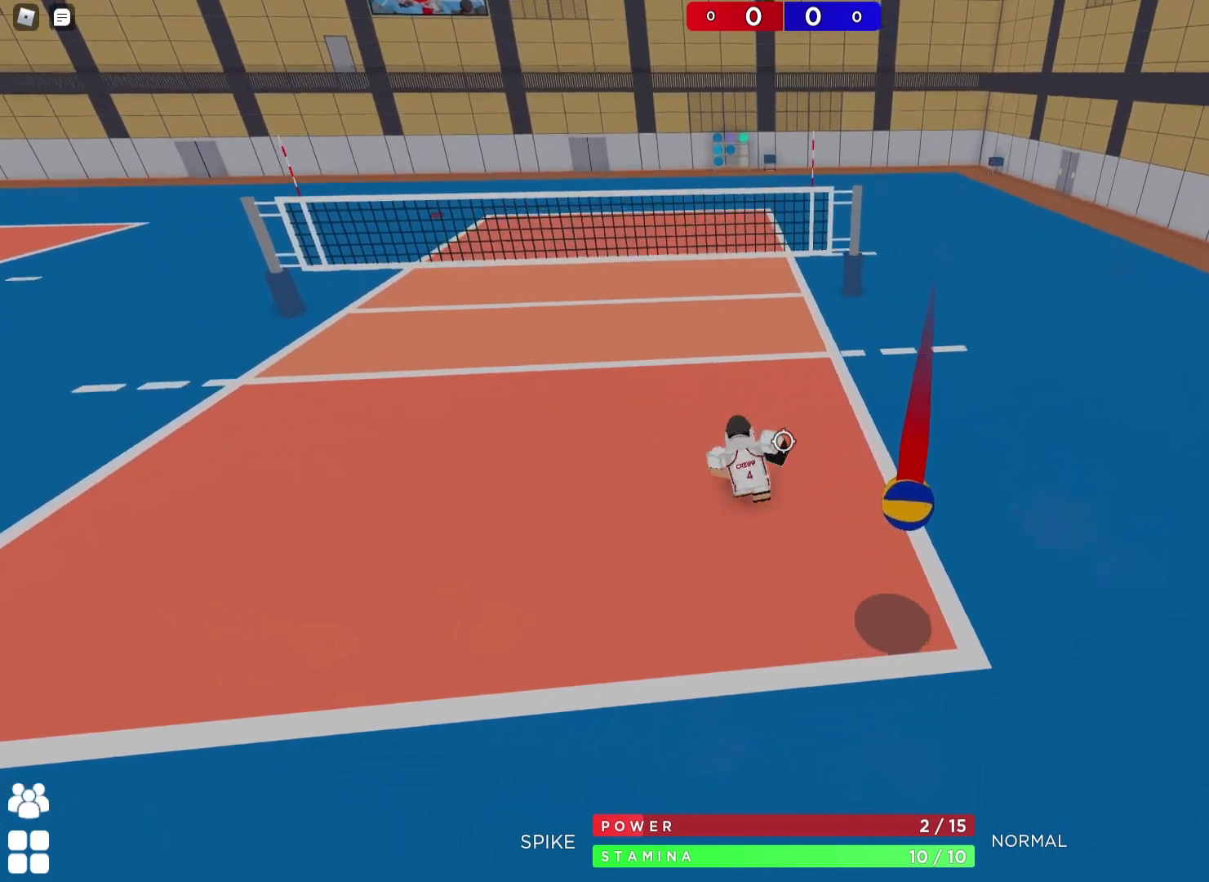
{"keys": ["d", "w"], "events": [[300, "shift", "down"], [317, "d", "down"], [417, "w", "up"], [450, "shift", "up"], [467, "w", "down"]]}
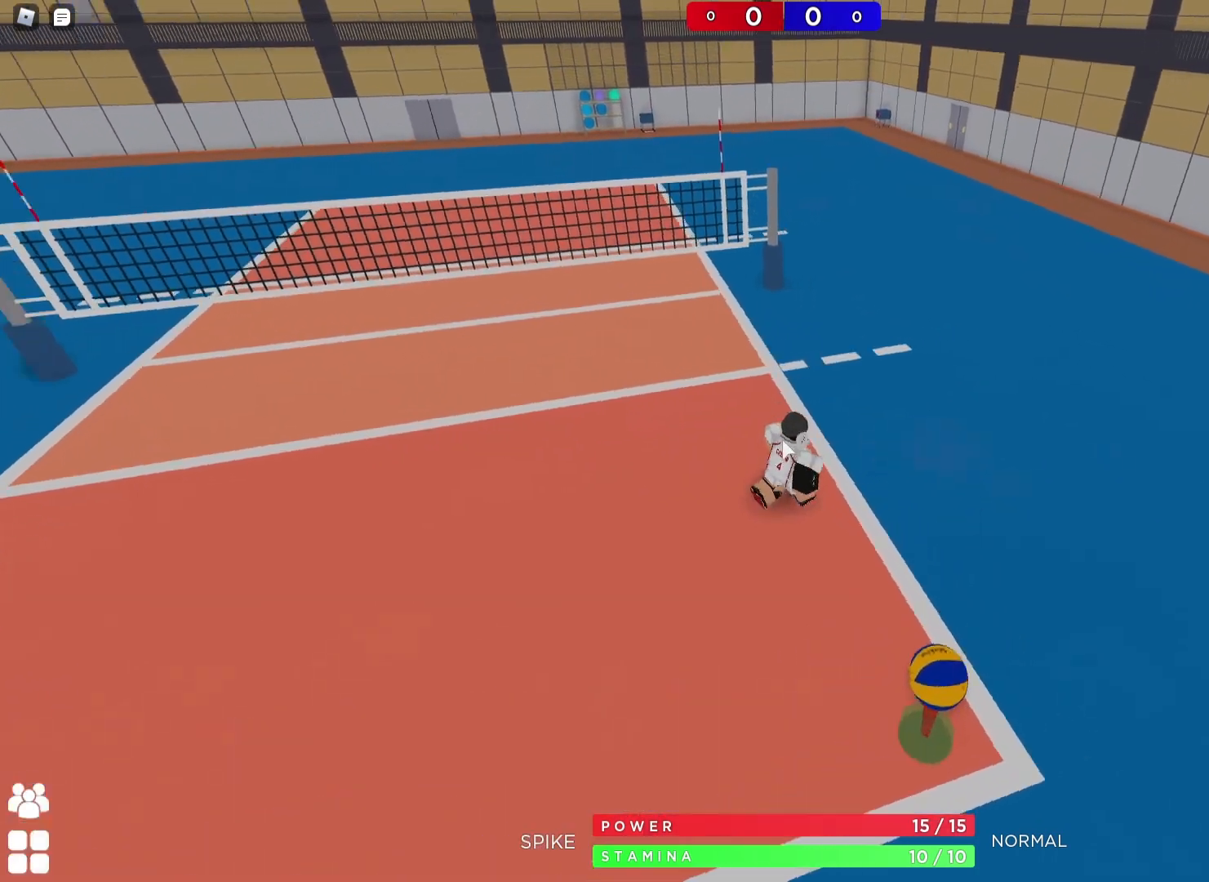
{"keys": ["a", "s"], "events": [[17, "d", "up"], [200, "w", "up"], [383, "s", "down"], [467, "a", "down"]]}
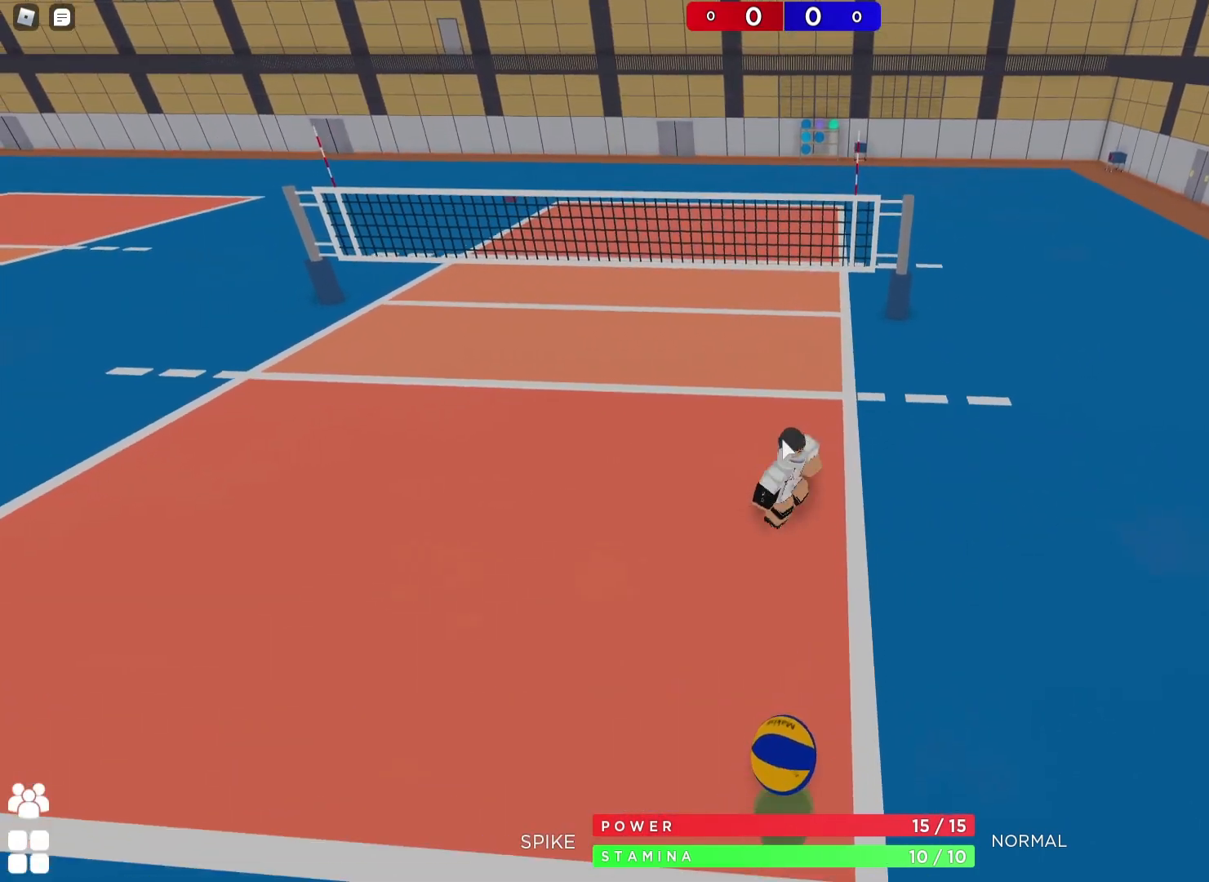
{"keys": [], "events": [[100, "a", "up"], [133, "s", "up"]]}
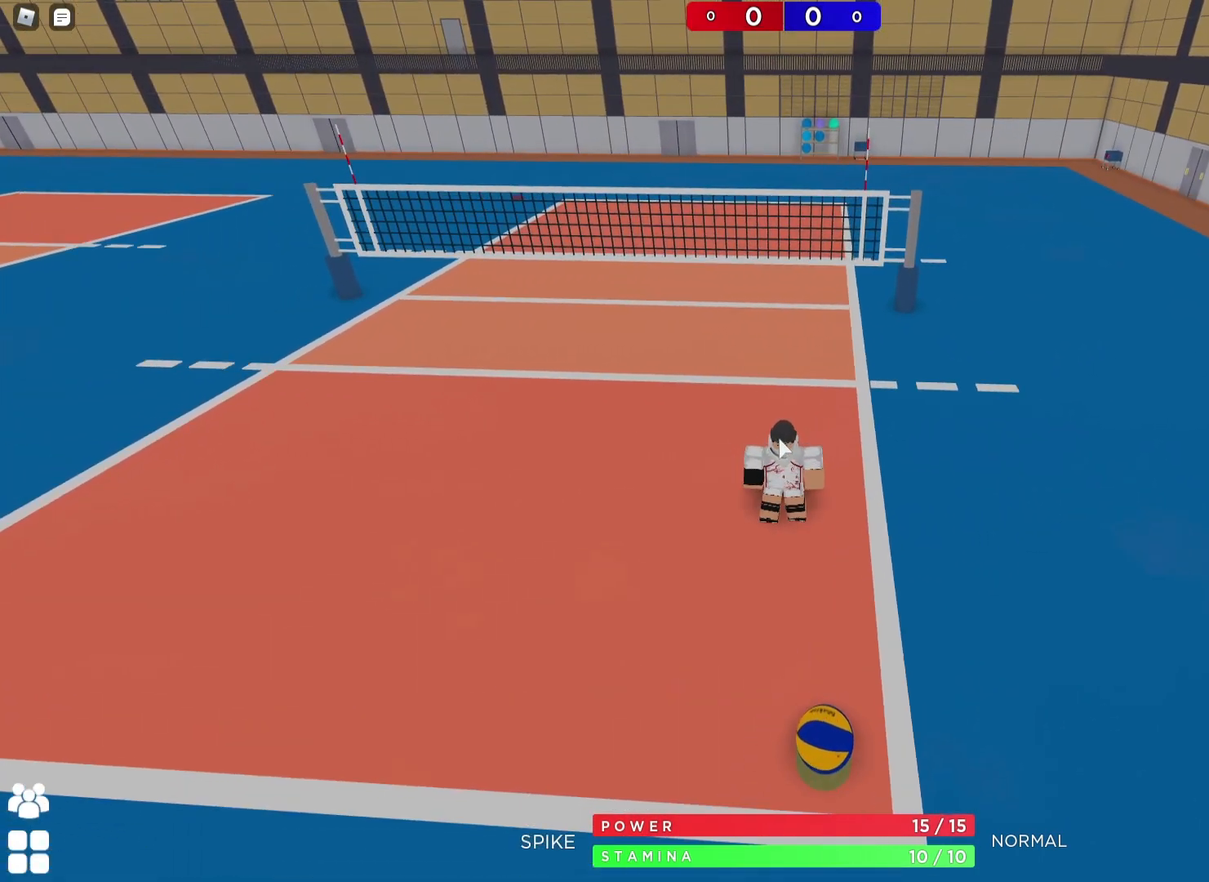
{"keys": ["w"], "events": [[83, "w", "down"]]}
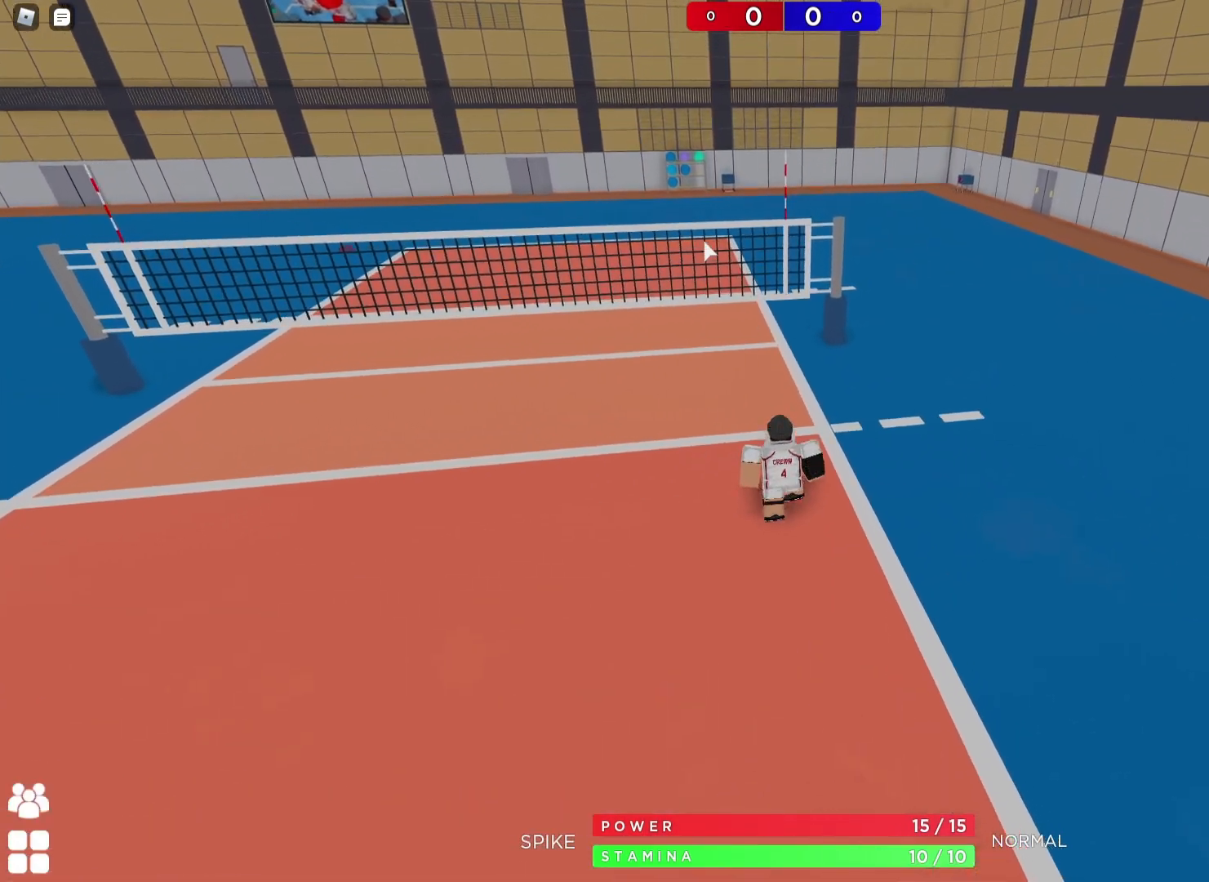
{"keys": ["d"], "events": [[367, "w", "up"], [433, "d", "down"]]}
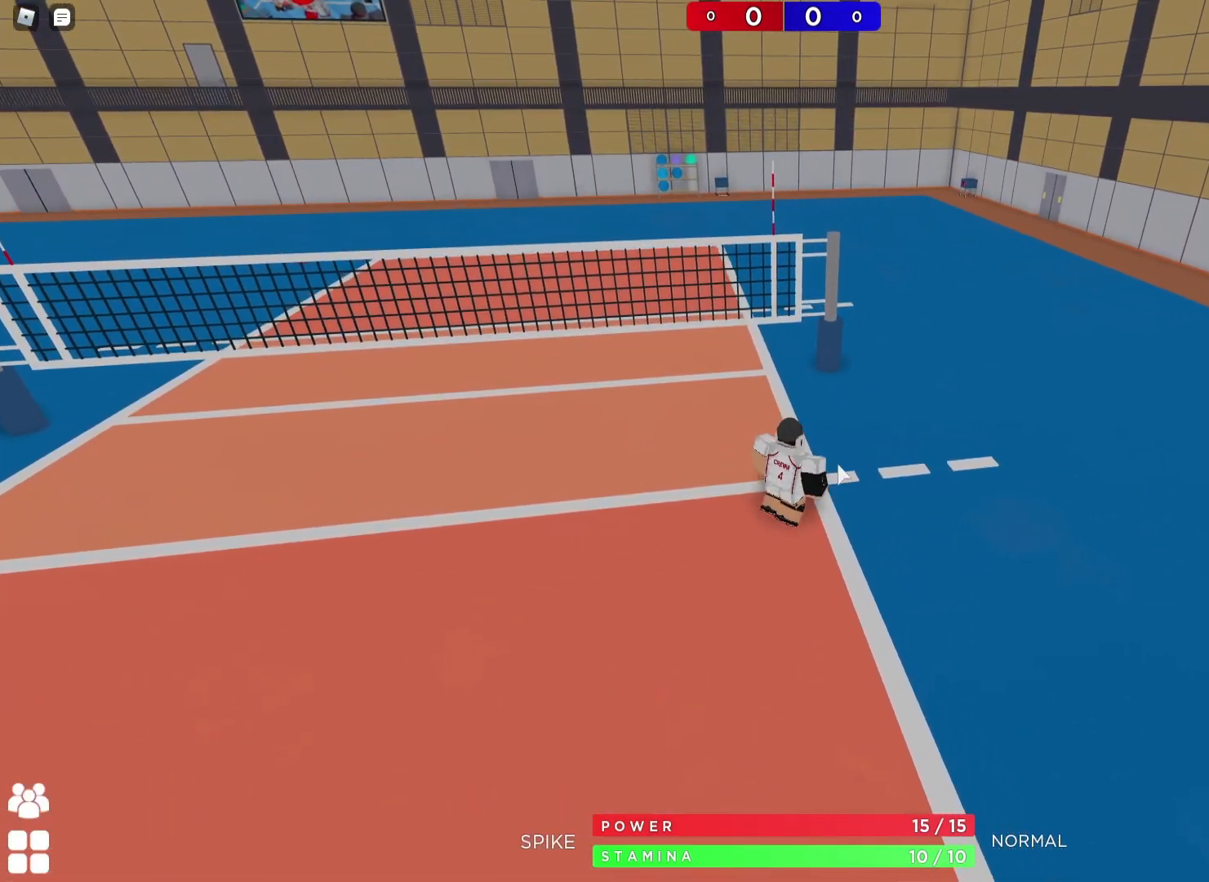
{"keys": ["a", "s", "shift"], "events": [[33, "s", "down"], [67, "d", "up"], [67, "shift", "down"], [133, "a", "down"], [200, "shift", "up"], [400, "shift", "down"]]}
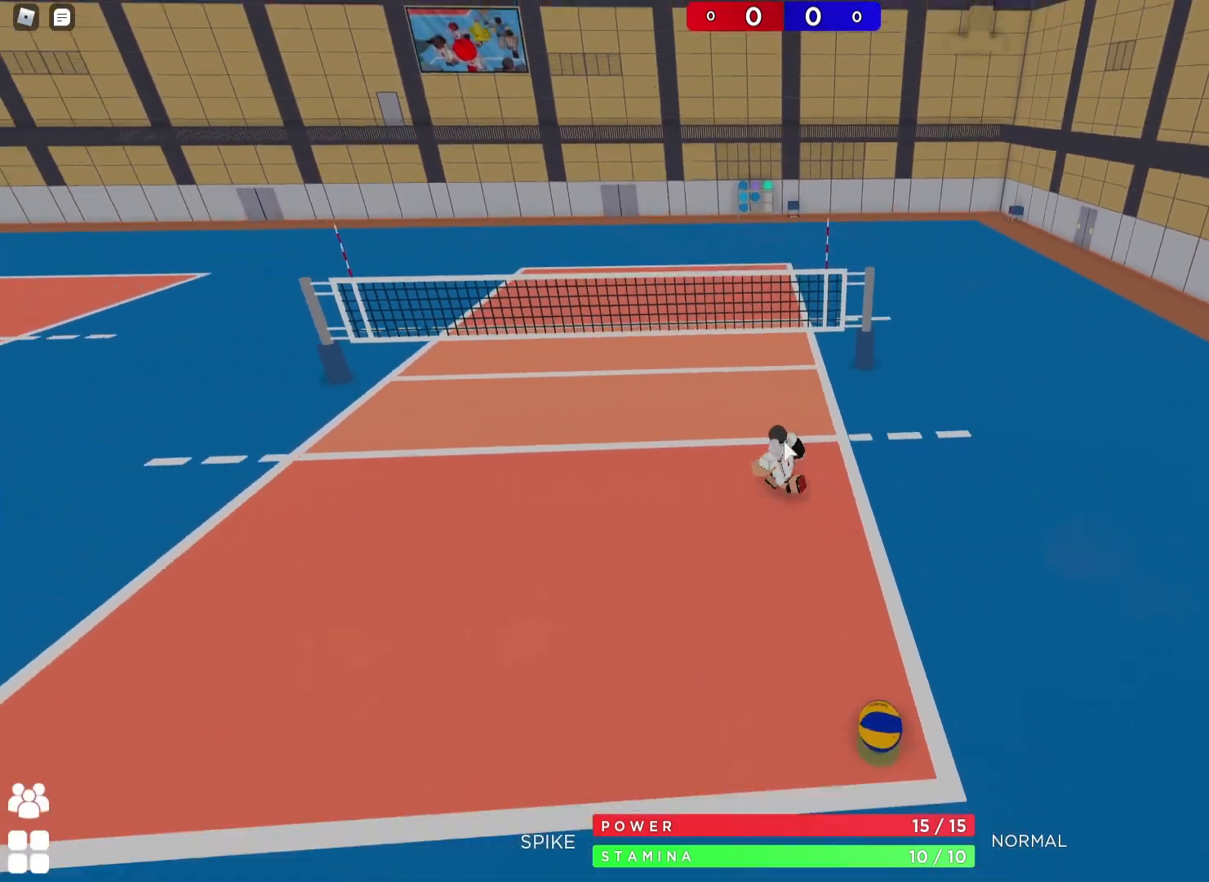
{"keys": ["a", "s"], "events": [[50, "a", "up"], [50, "d", "down"], [50, "shift", "up"], [133, "s", "up"], [200, "s", "down"], [283, "s", "up"], [367, "a", "down"], [383, "s", "down"], [433, "d", "up"]]}
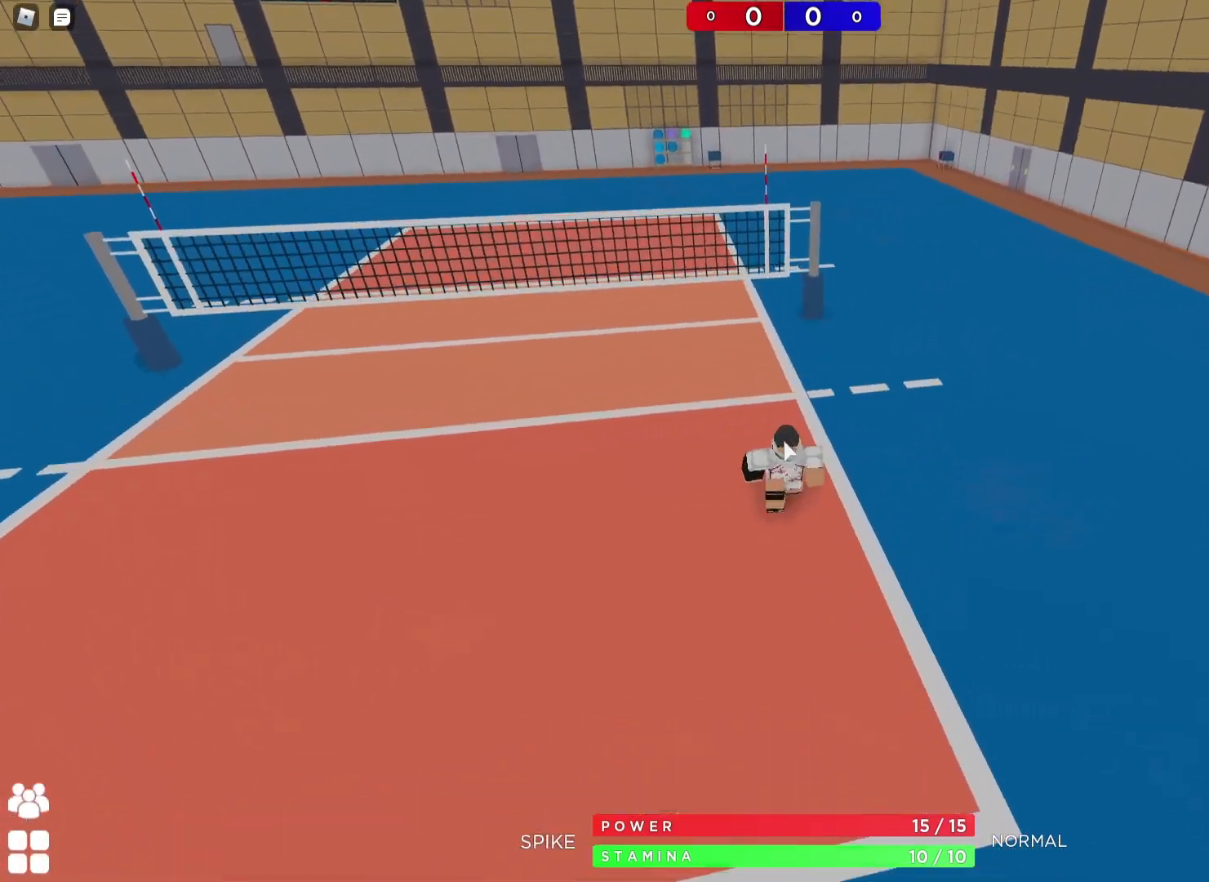
{"keys": ["d", "s"], "events": [[167, "a", "up"], [183, "d", "down"]]}
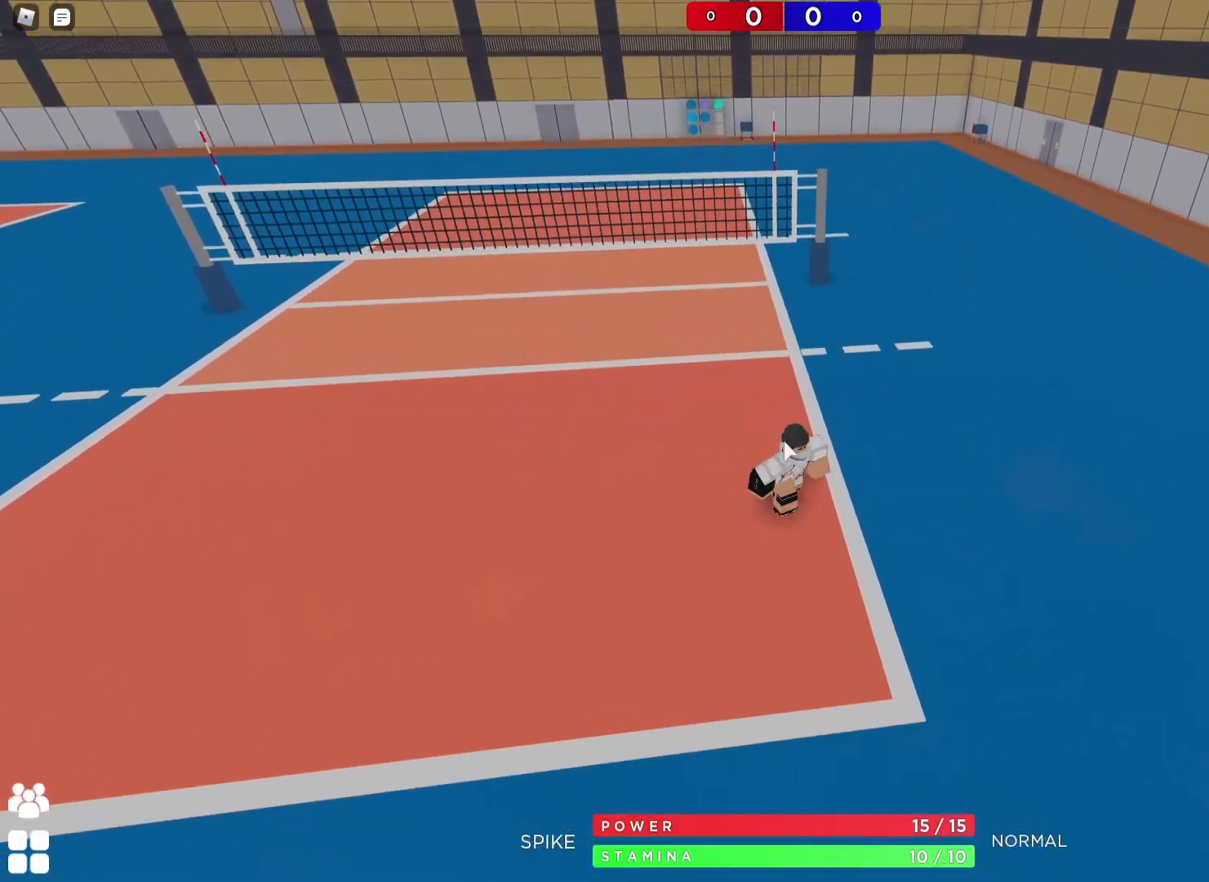
{"keys": ["s"], "events": [[67, "a", "down"], [67, "d", "up"], [300, "a", "up"]]}
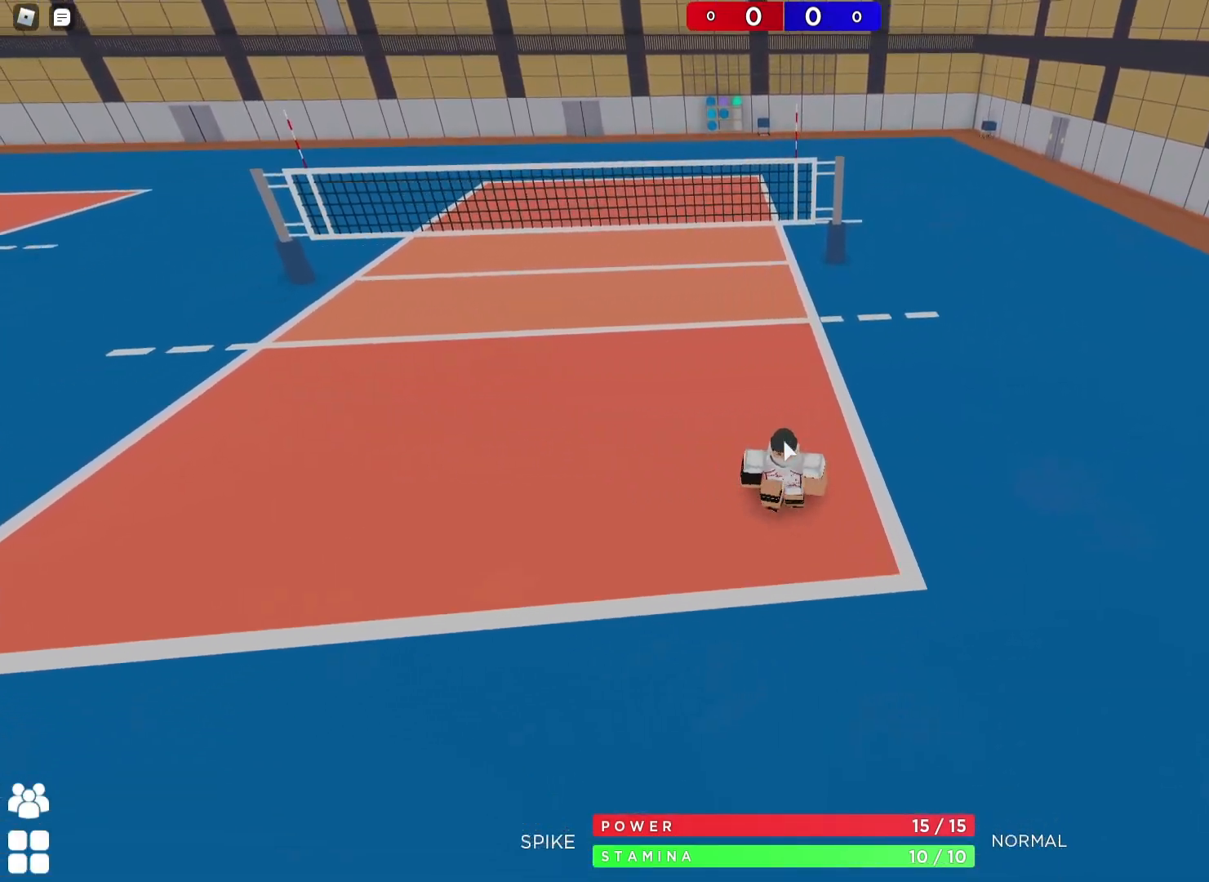
{"keys": ["w"], "events": [[33, "d", "down"], [117, "s", "up"], [200, "d", "up"], [283, "w", "down"]]}
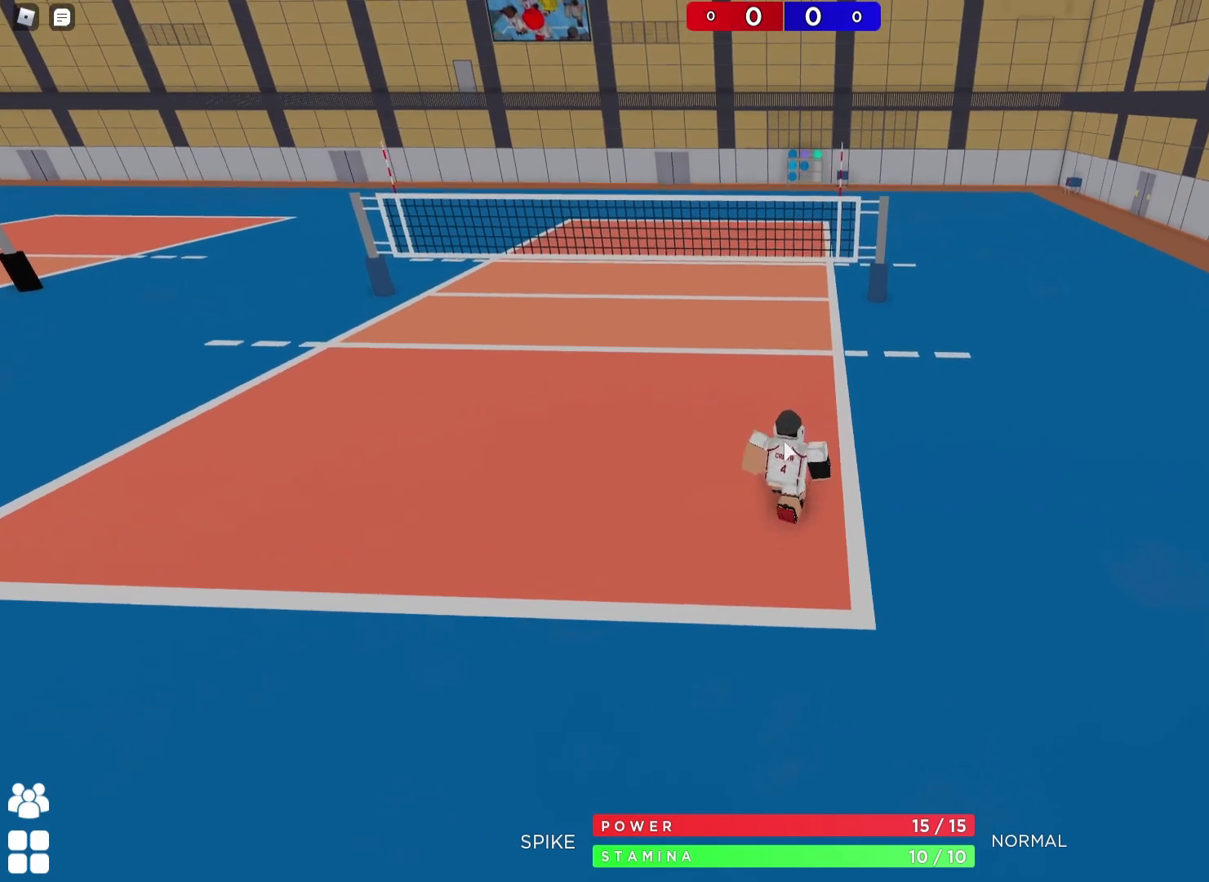
{"keys": [], "events": [[383, "w", "up"]]}
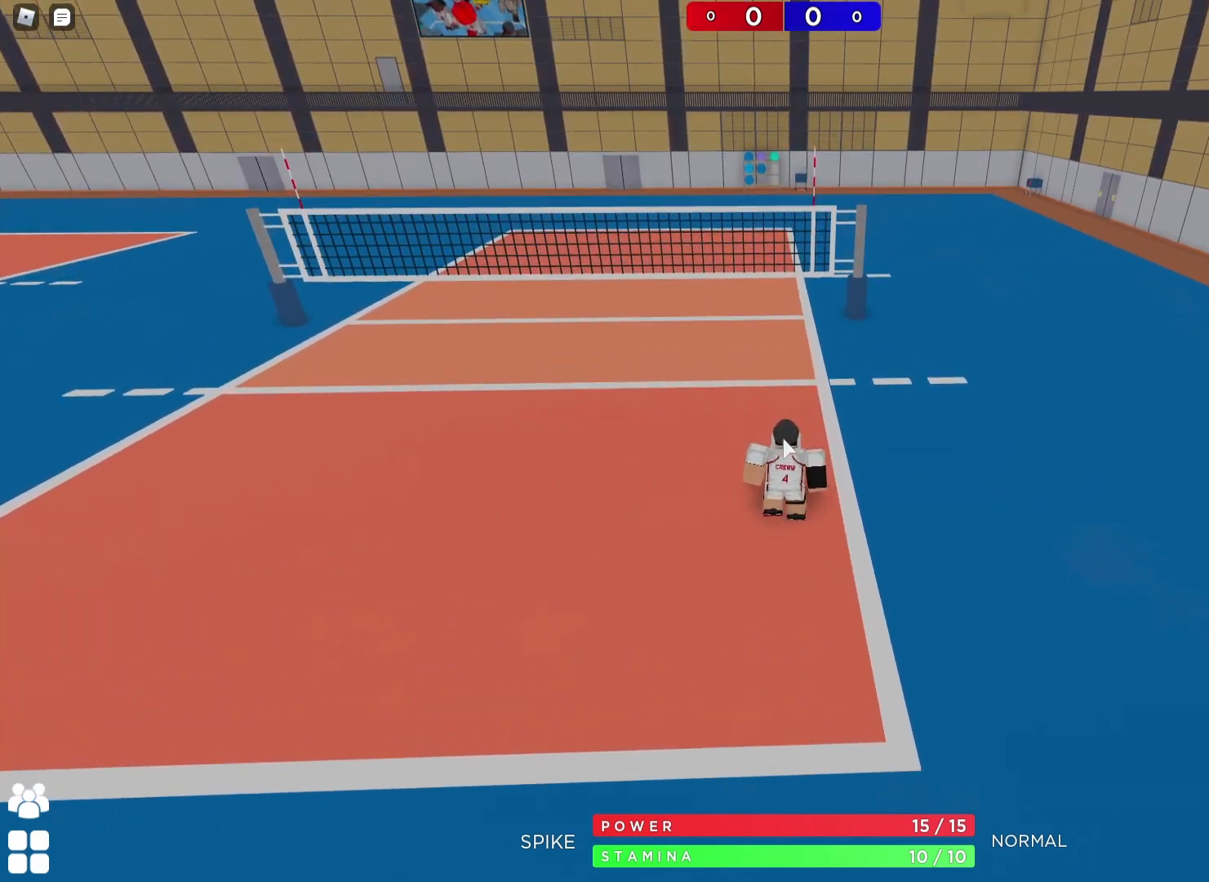
{"keys": ["s"], "events": [[17, "s", "down"], [283, "a", "down"], [417, "a", "up"]]}
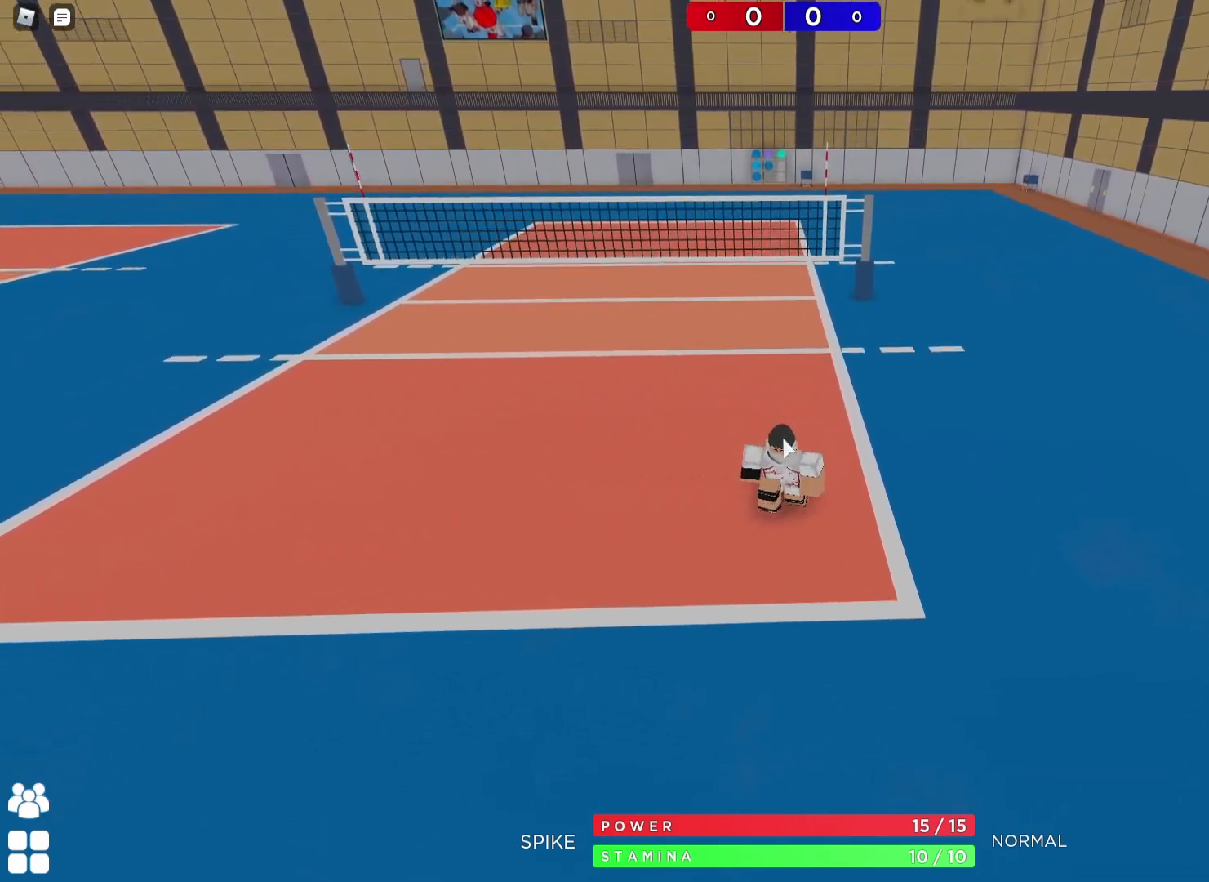
{"keys": ["a", "w"], "events": [[200, "d", "down"], [233, "s", "up"], [383, "d", "up"], [433, "w", "down"], [450, "a", "down"]]}
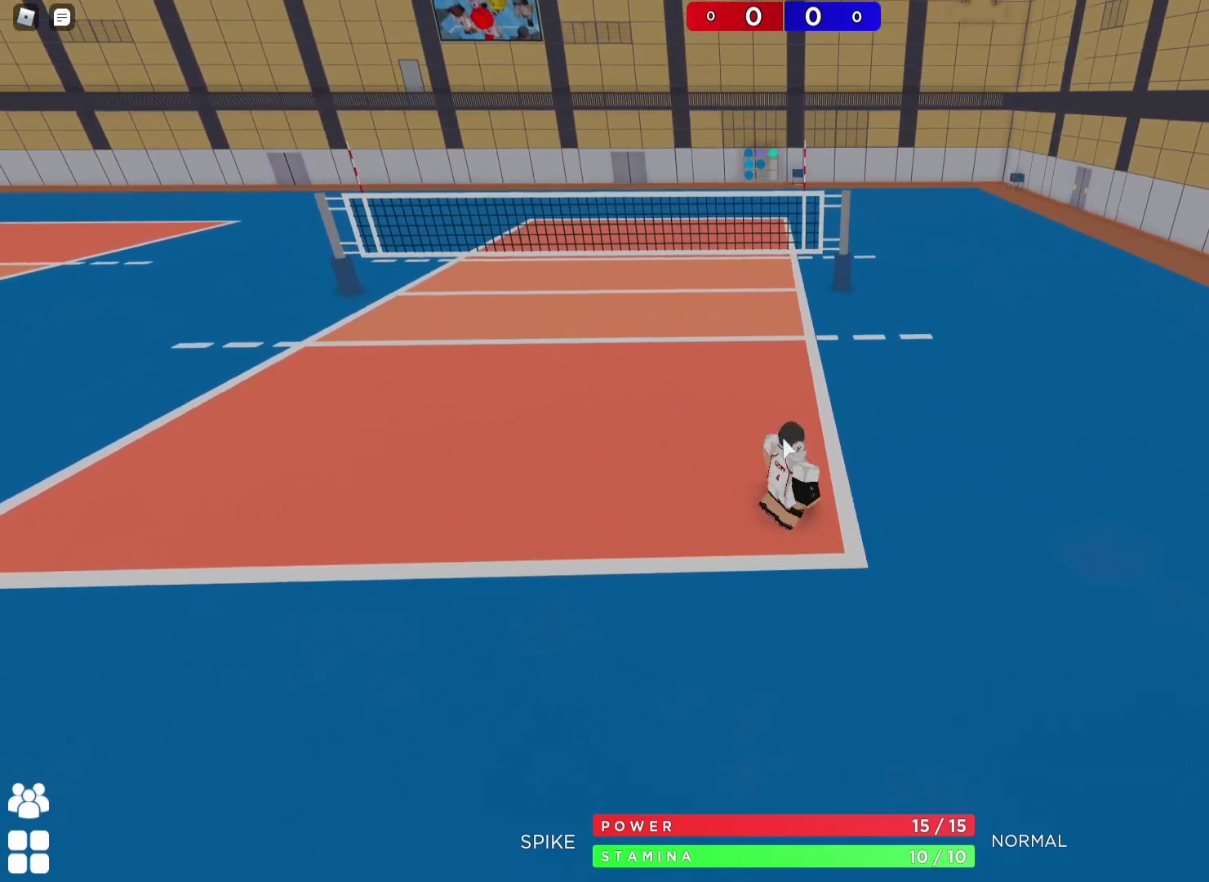
{"keys": ["d", "w"], "events": [[100, "a", "up"], [450, "d", "down"]]}
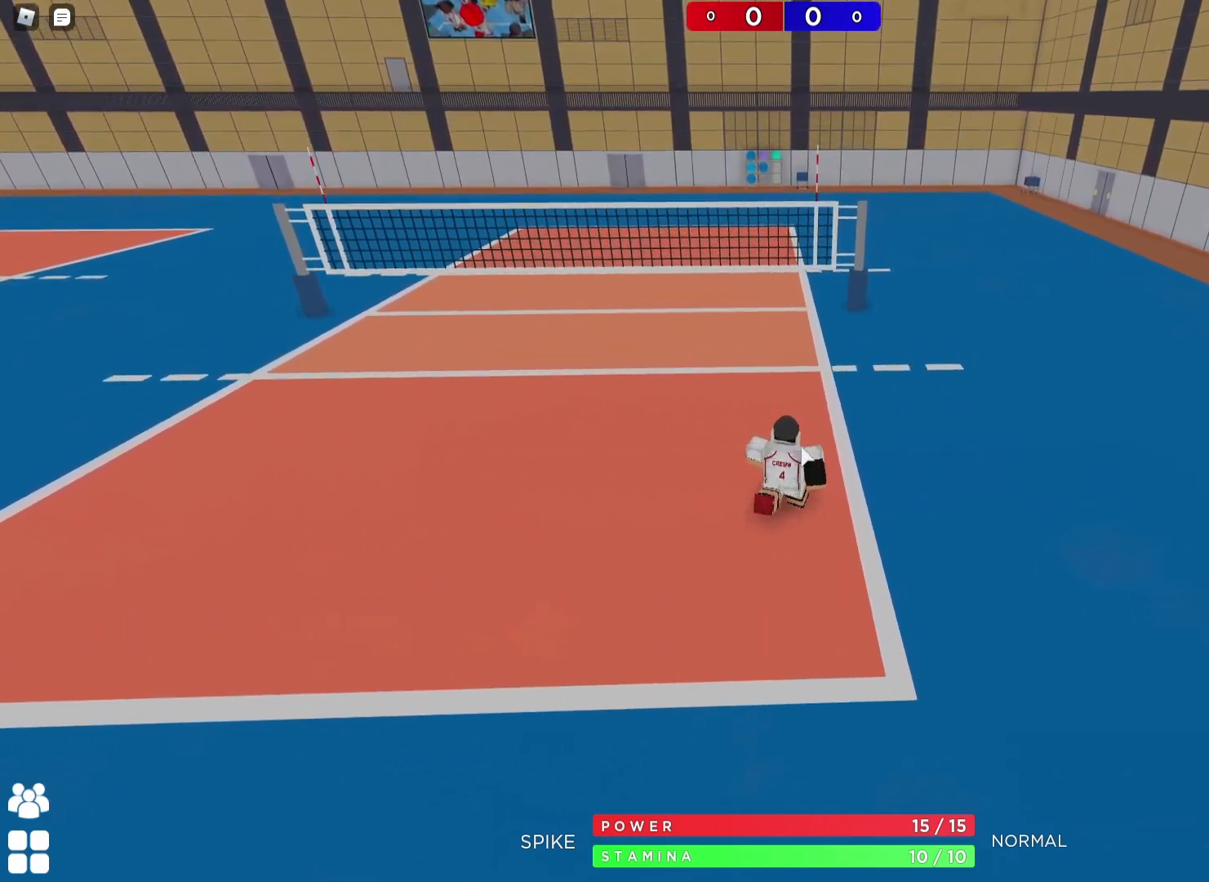
{"keys": ["a", "s"], "events": [[367, "a", "down"], [383, "d", "up"], [383, "w", "up"], [500, "s", "down"]]}
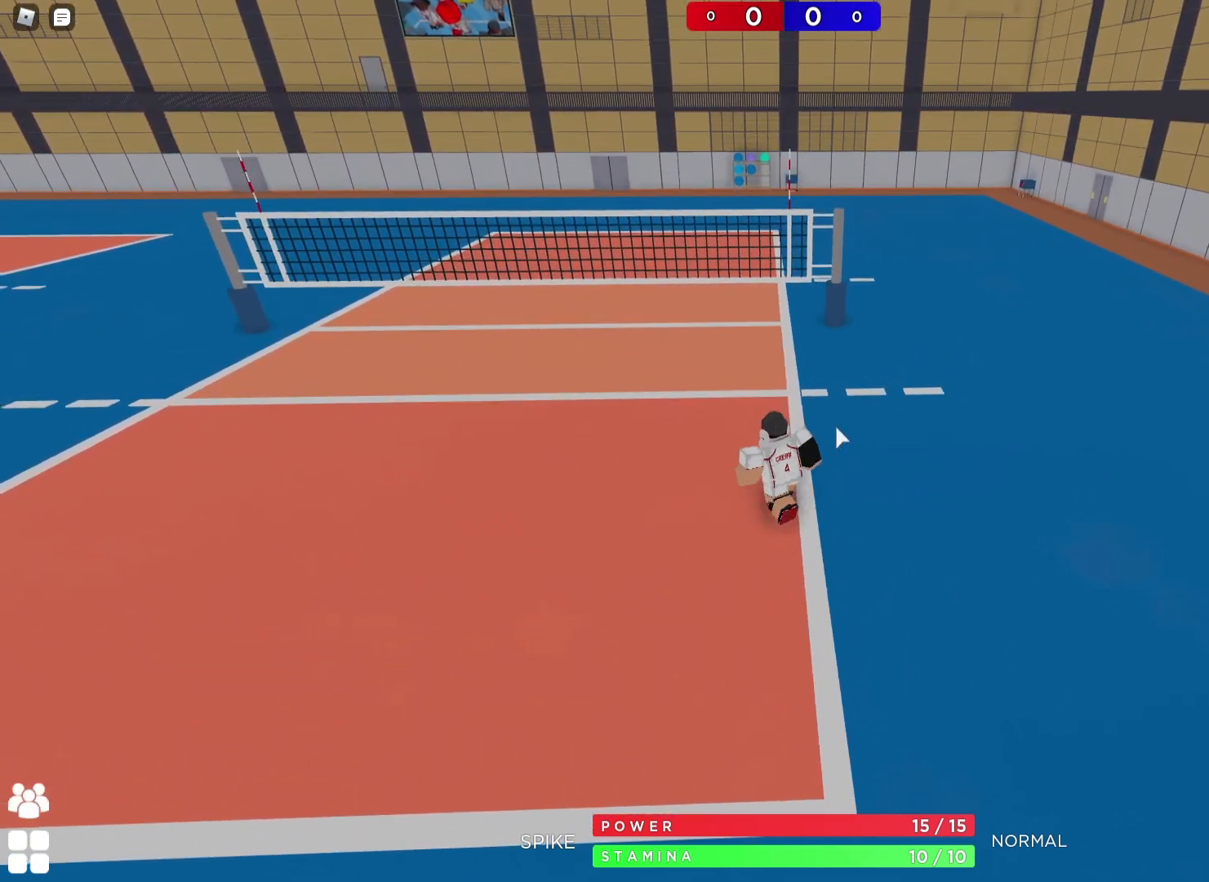
{"keys": ["s"], "events": [[83, "a", "up"]]}
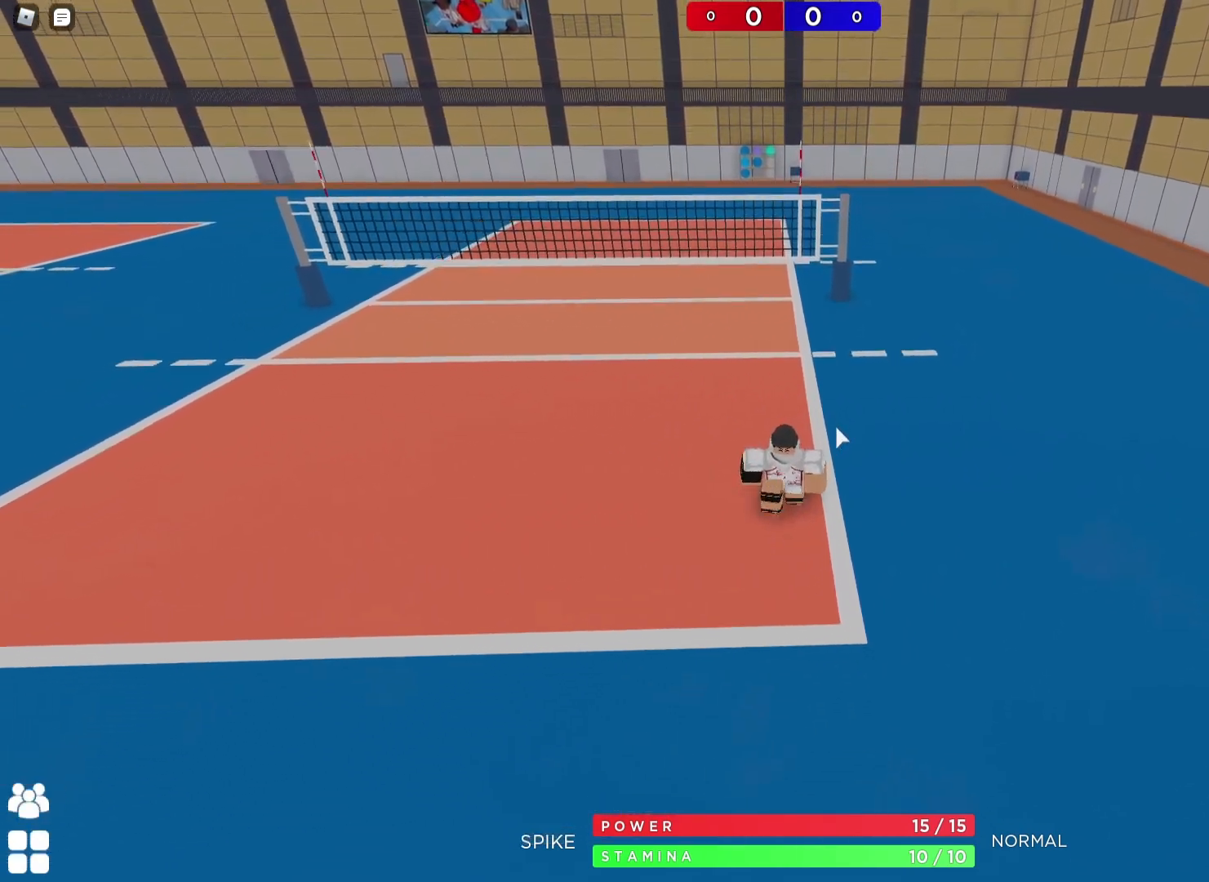
{"keys": ["w"], "events": [[133, "a", "down"], [200, "s", "up"], [267, "a", "up"], [333, "w", "down"]]}
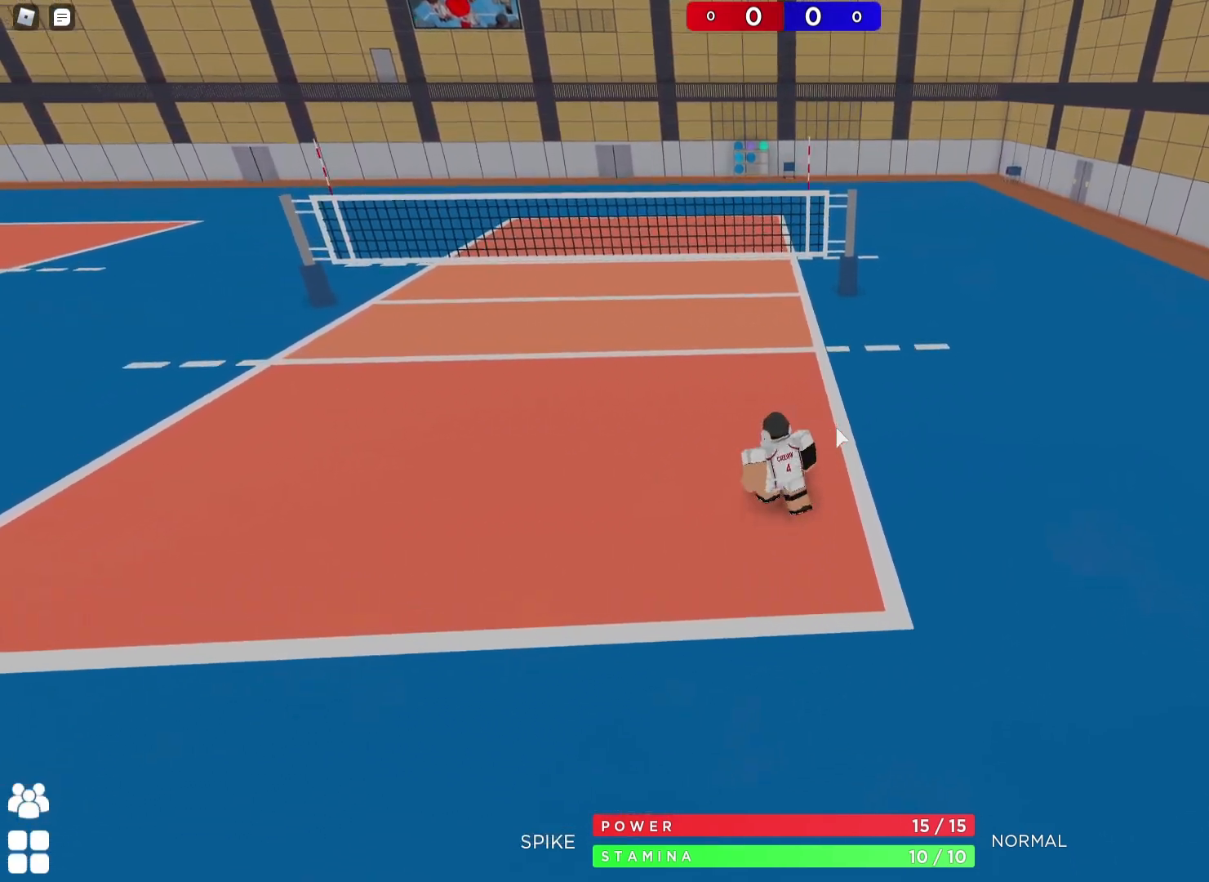
{"keys": ["s"], "events": [[83, "d", "down"], [183, "d", "up"], [217, "w", "up"], [317, "s", "down"]]}